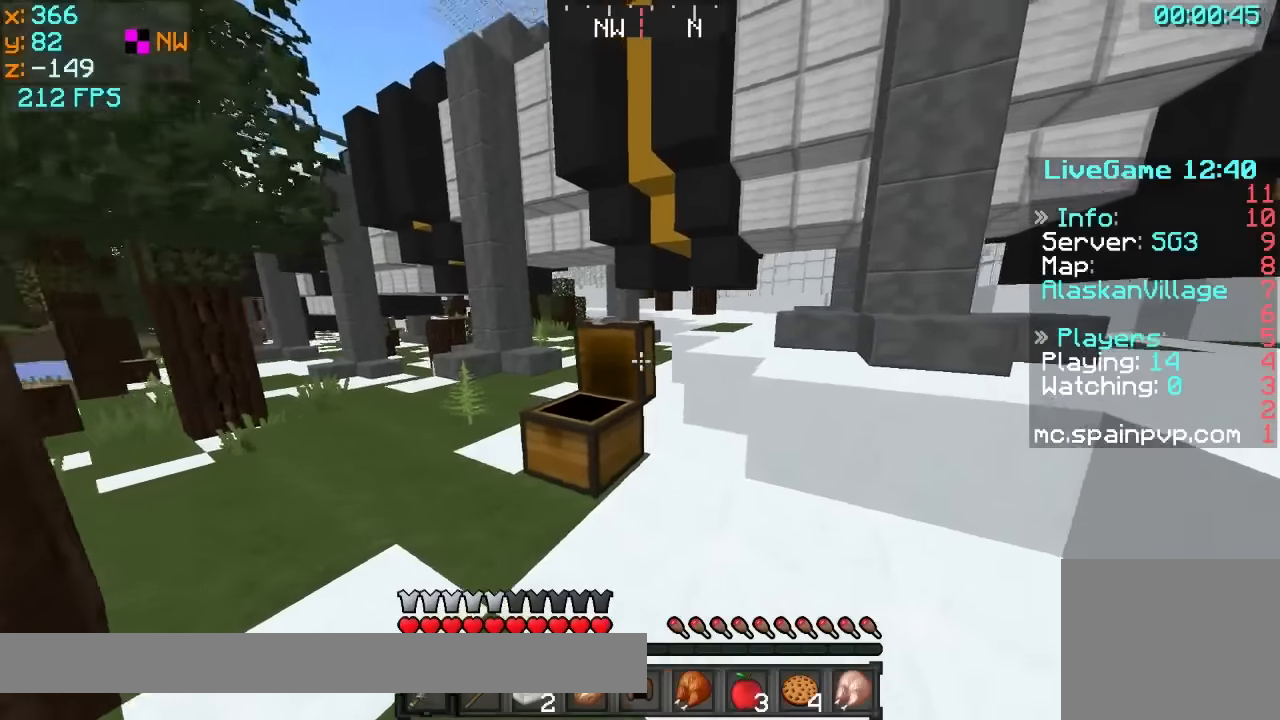
Gameplay with keyboard; each line is a JSON object with the keys held at the frame after it. "events" lists presses ("down") and releases ("up") of "a", "d", "s" and "w" between this image and that frame as [ms after this image, input, new state], when the widget could be followed in between. No other keys are recorded. Mouse input is not recorded.
{"keys": ["w"], "events": [[283, "a", "down"], [483, "a", "up"]]}
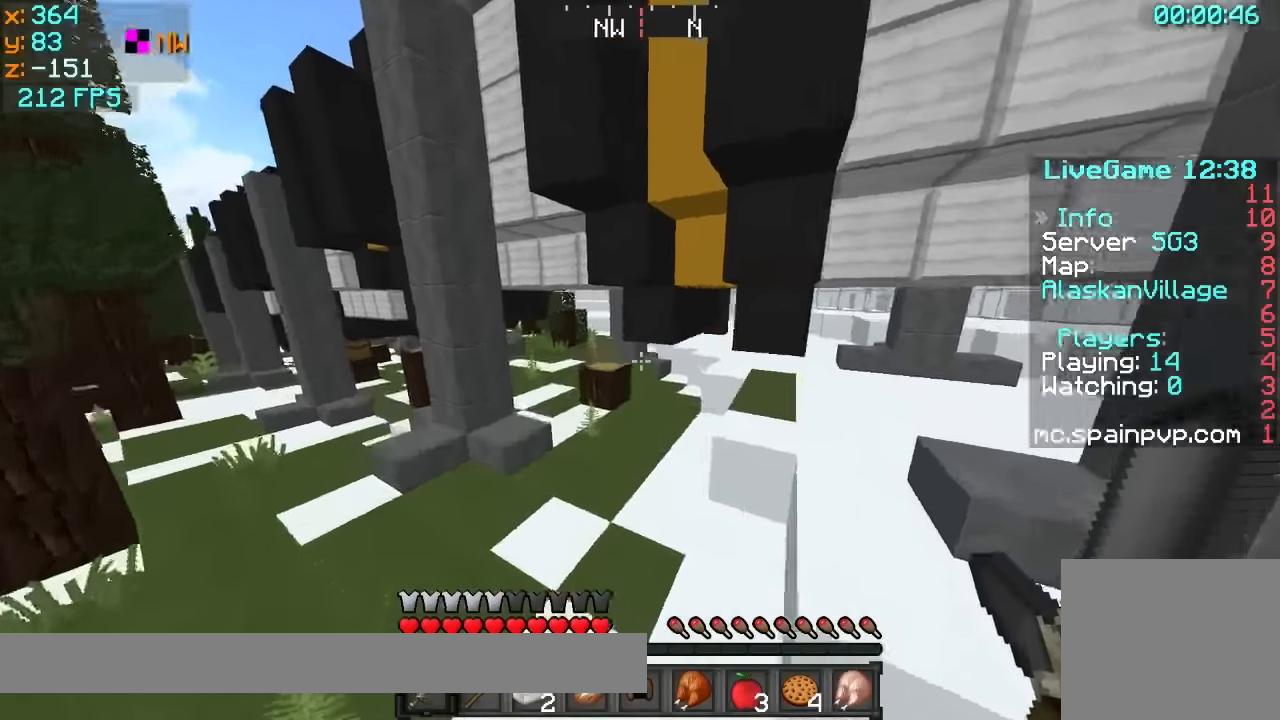
{"keys": ["a", "w"], "events": [[83, "d", "down"], [283, "a", "down"], [283, "d", "up"]]}
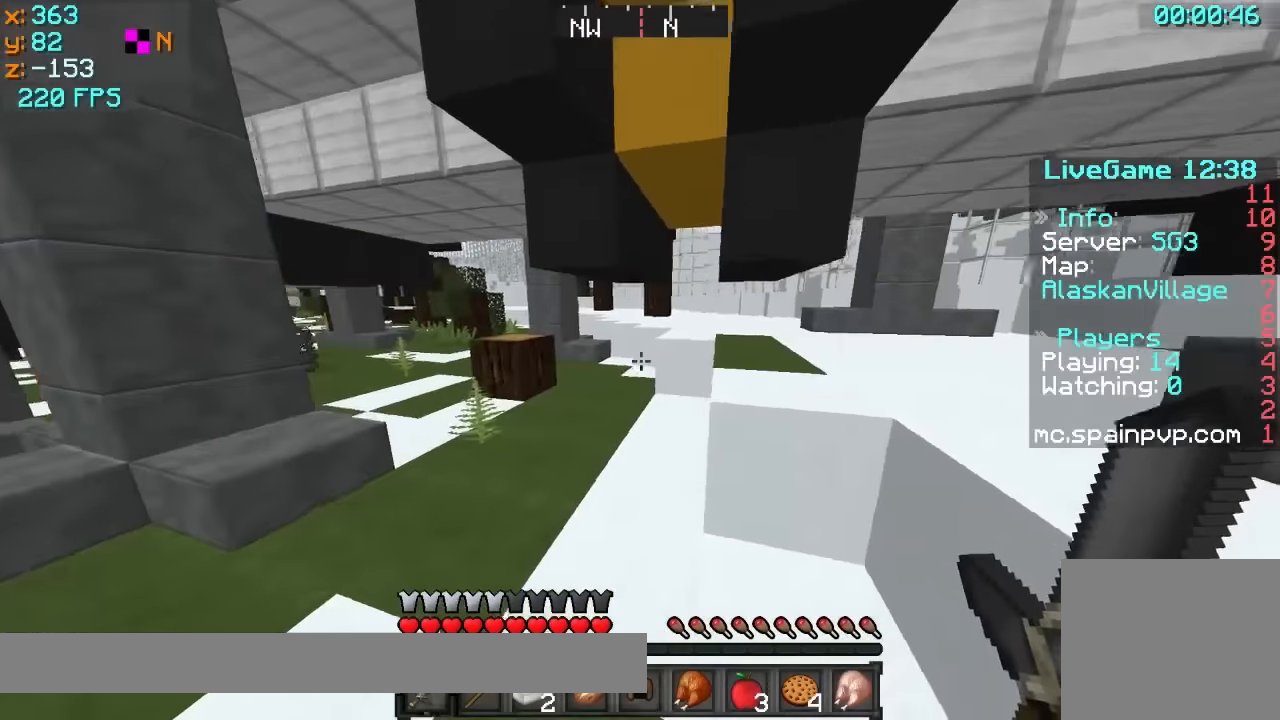
{"keys": ["w"], "events": [[200, "a", "up"], [283, "a", "down"], [367, "a", "up"]]}
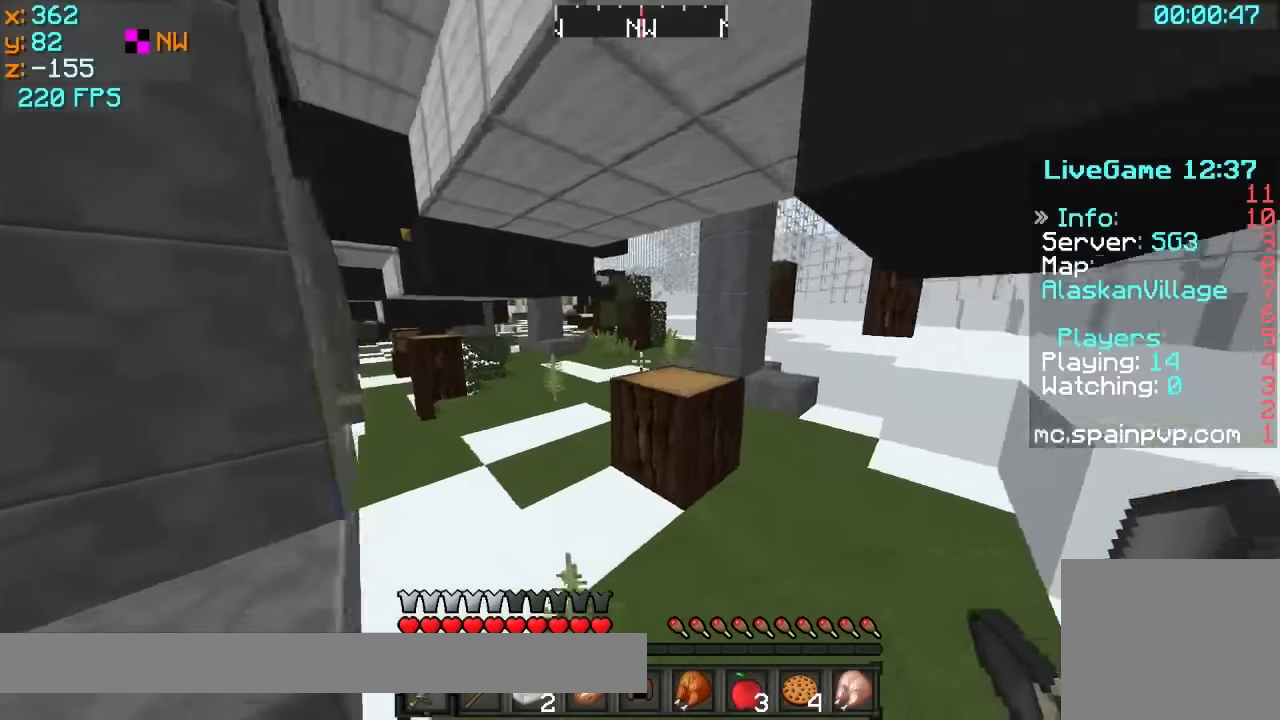
{"keys": ["a", "w"], "events": [[183, "a", "down"]]}
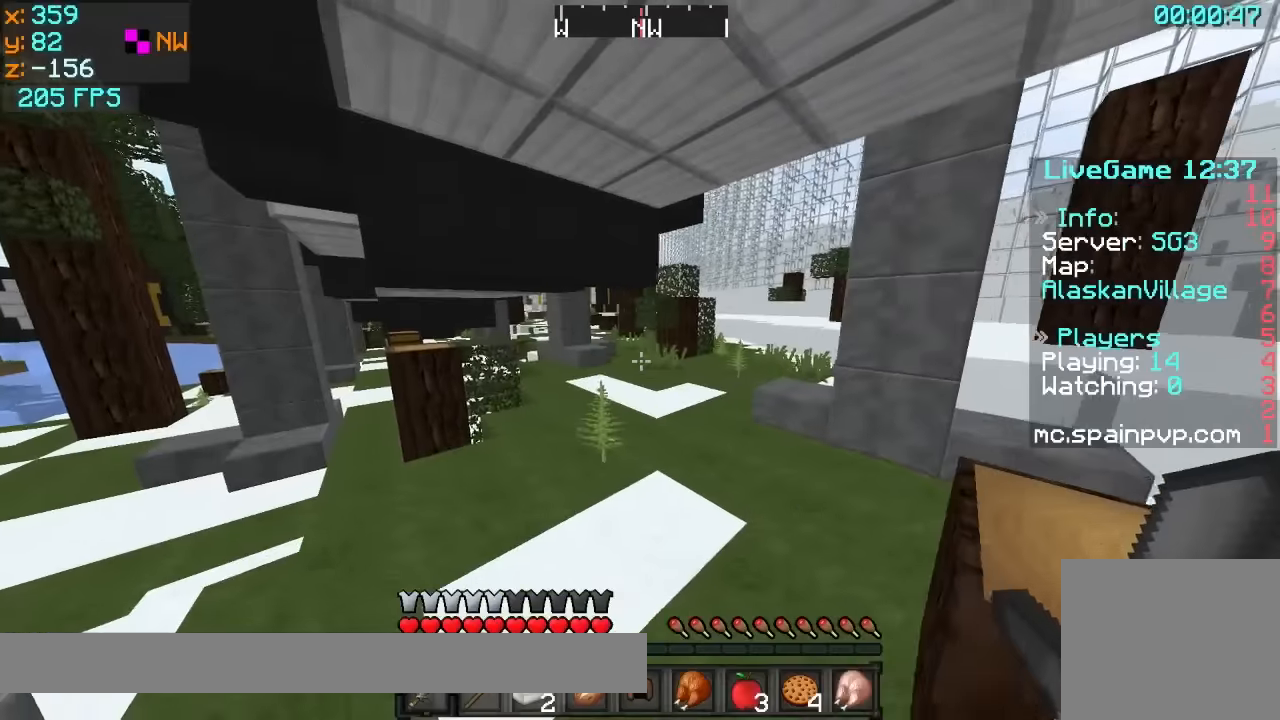
{"keys": ["w"], "events": [[200, "a", "up"], [233, "a", "down"], [333, "a", "up"]]}
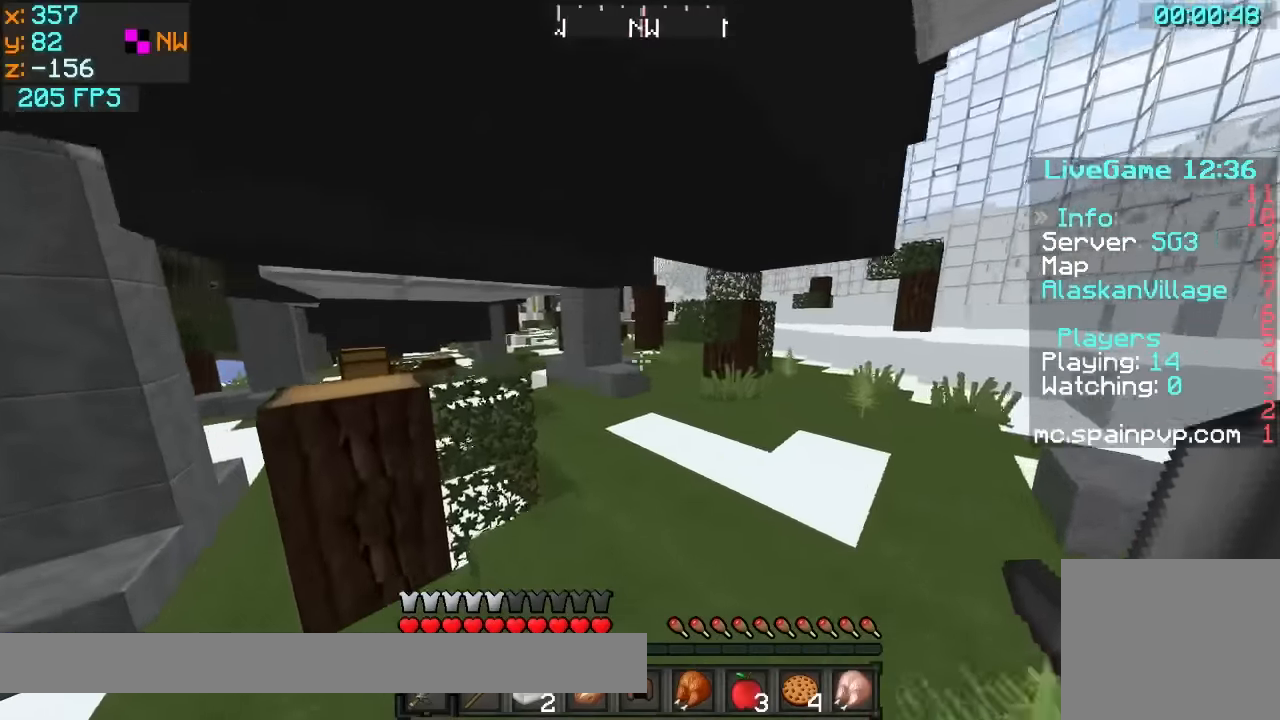
{"keys": ["a", "w"], "events": [[483, "a", "down"]]}
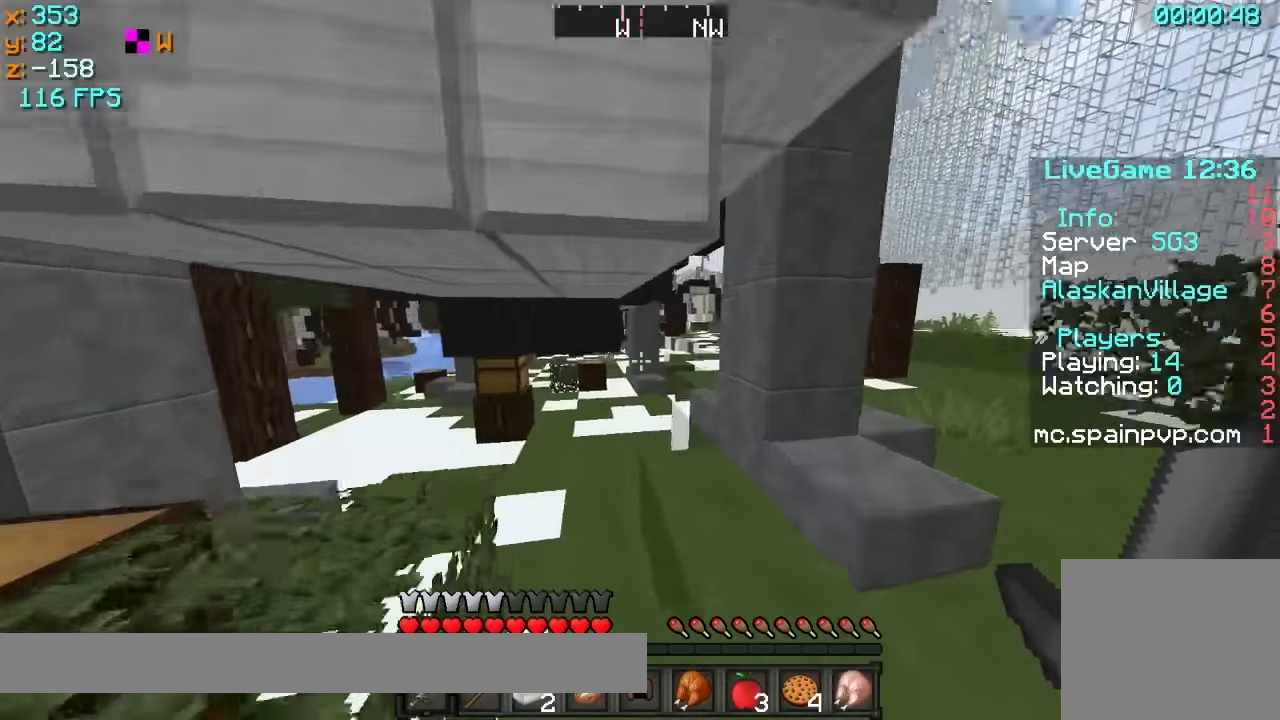
{"keys": ["w"], "events": [[133, "a", "up"], [283, "a", "down"], [433, "a", "up"]]}
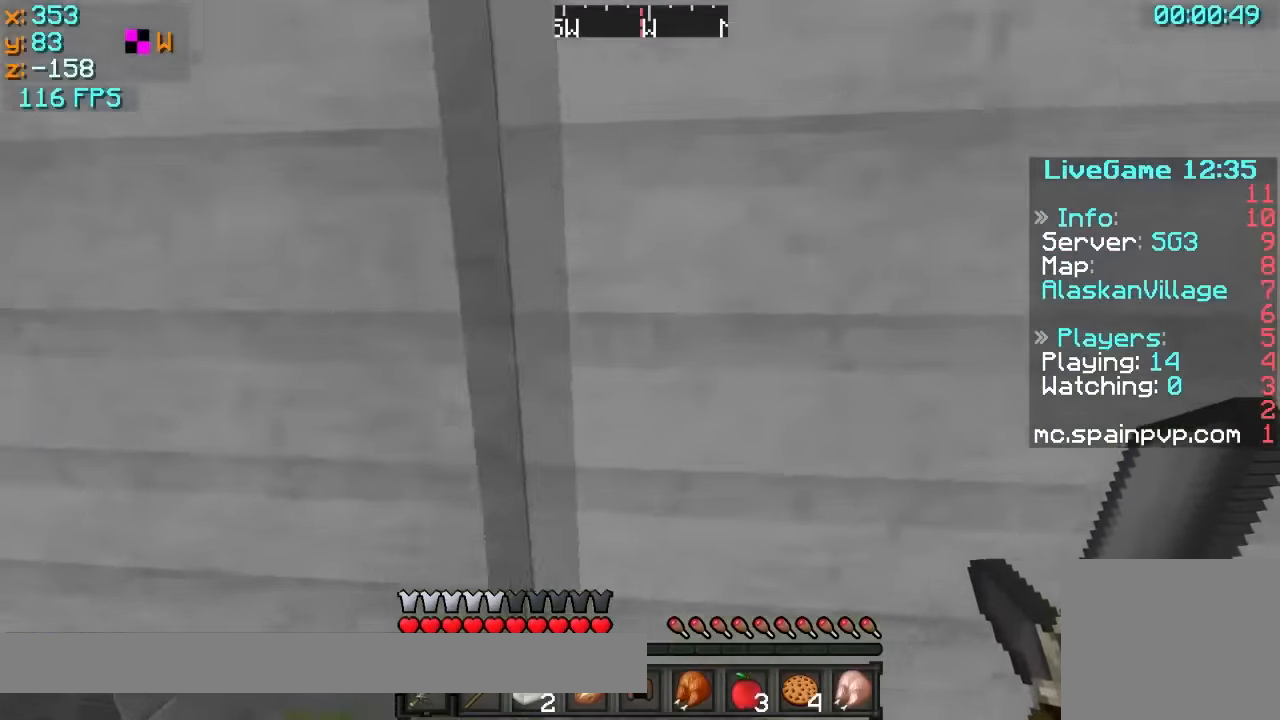
{"keys": [], "events": [[83, "d", "down"], [183, "d", "up"], [333, "d", "down"], [333, "w", "up"], [483, "d", "up"]]}
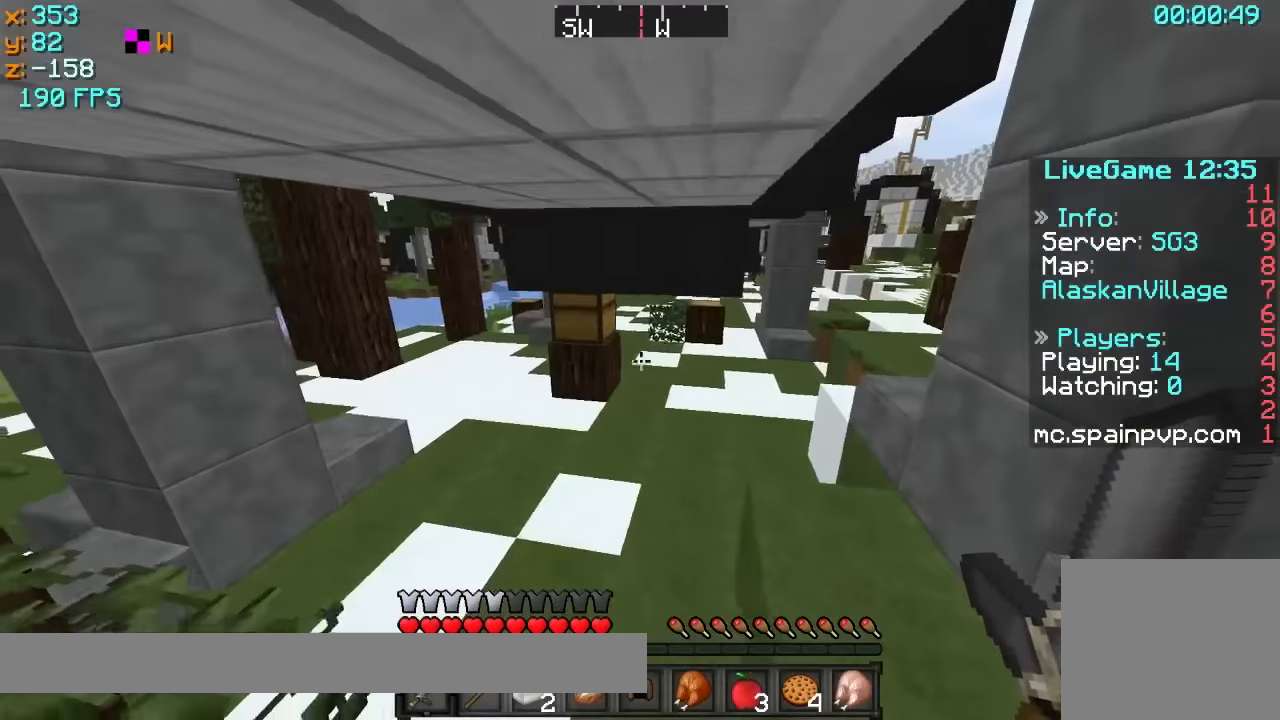
{"keys": ["w"], "events": [[33, "a", "down"], [83, "w", "down"], [133, "a", "up"]]}